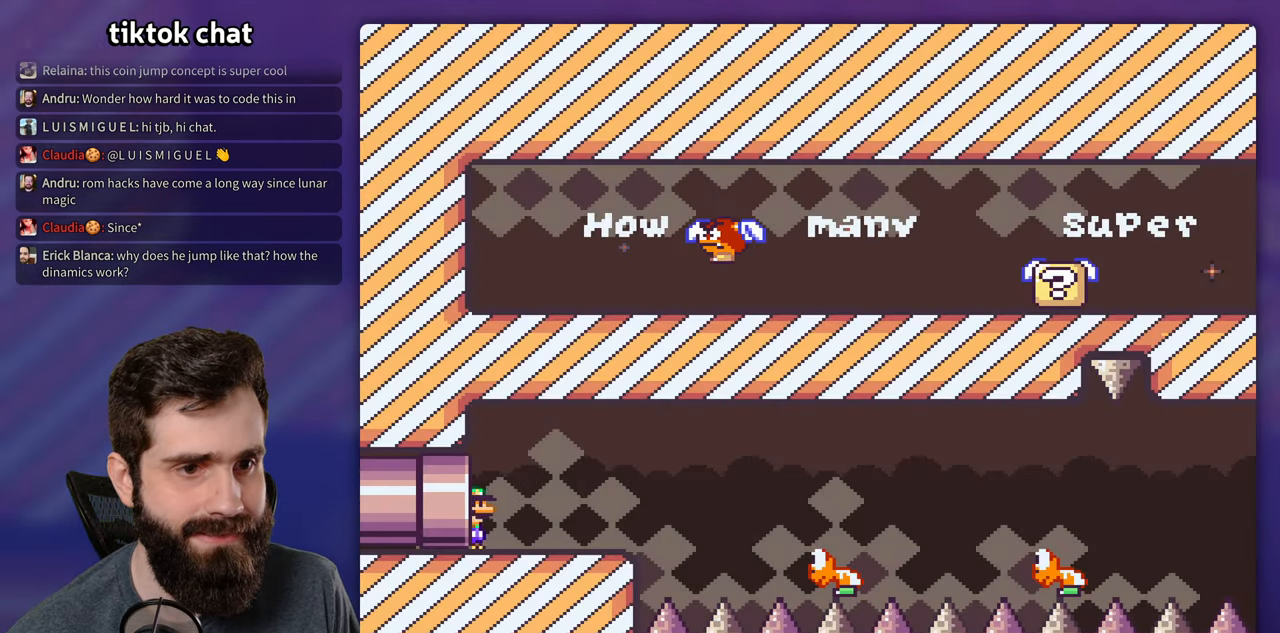
Gameplay with a controller (Nintendo layout); each line is a JSON object with the inputs held at the frame after it. "events" lists button and stick changes between this image and that frame as [ms after this image, input, new state], when the widget could be followed in between. Not read: B L3 R3.
{"buttons": ["Y", "DPAD_RIGHT"], "events": [[350, "DPAD_RIGHT", "down"]]}
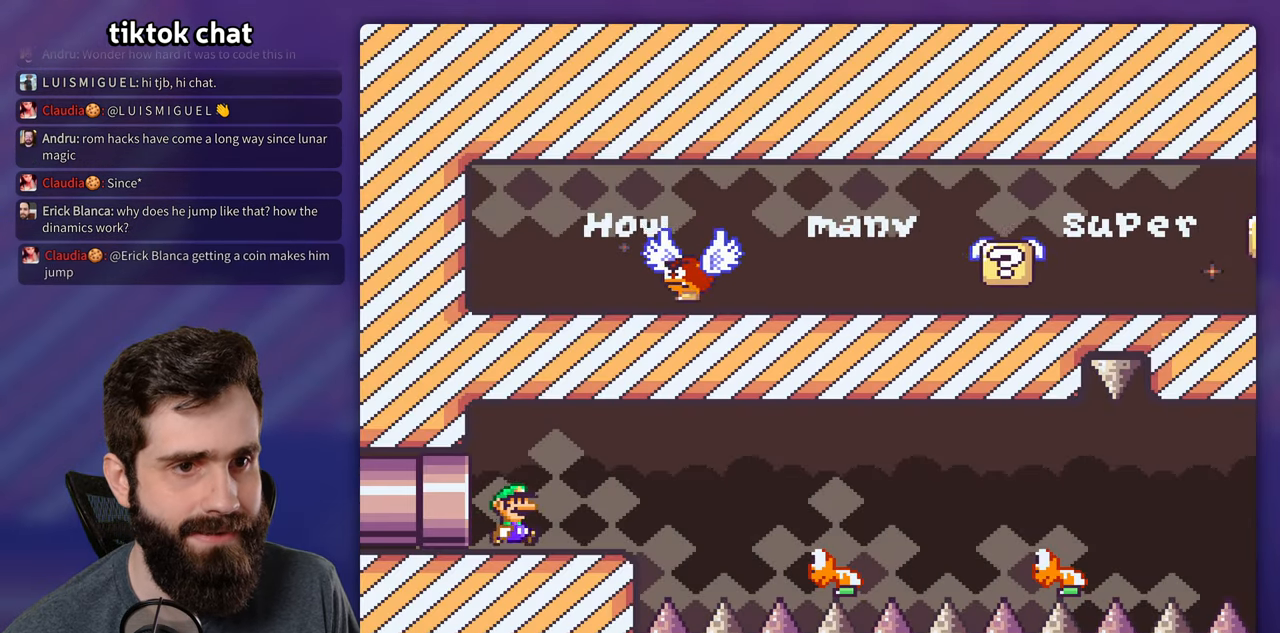
{"buttons": ["Y", "DPAD_RIGHT"], "events": []}
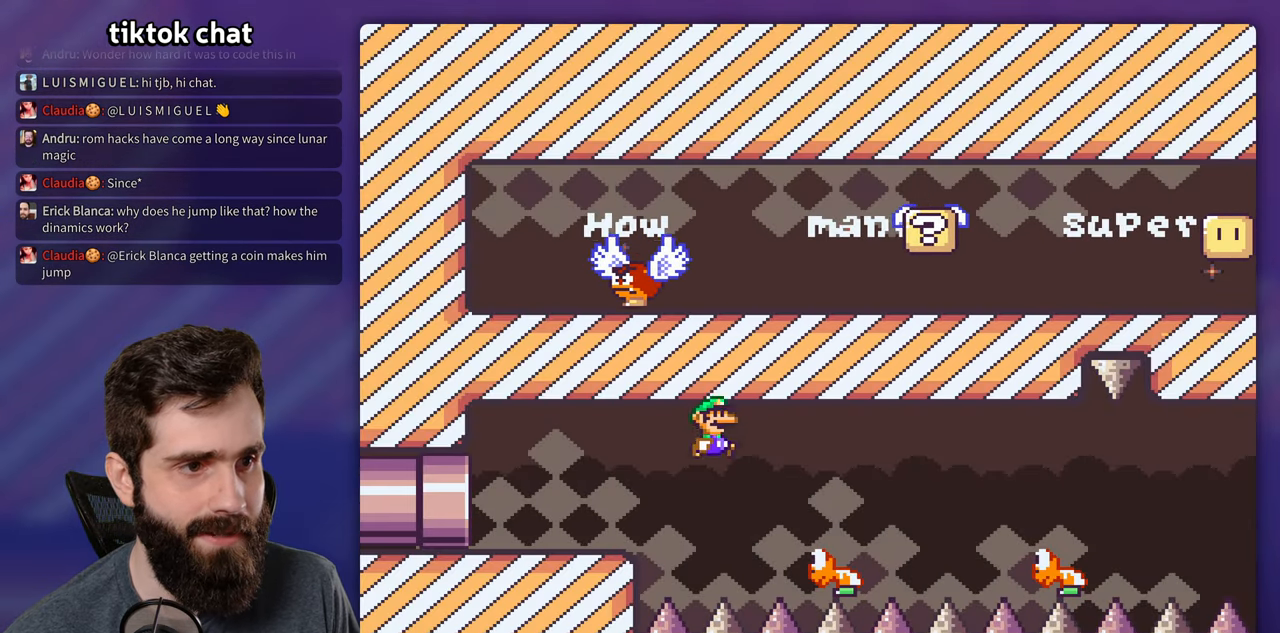
{"buttons": ["Y", "DPAD_RIGHT"], "events": []}
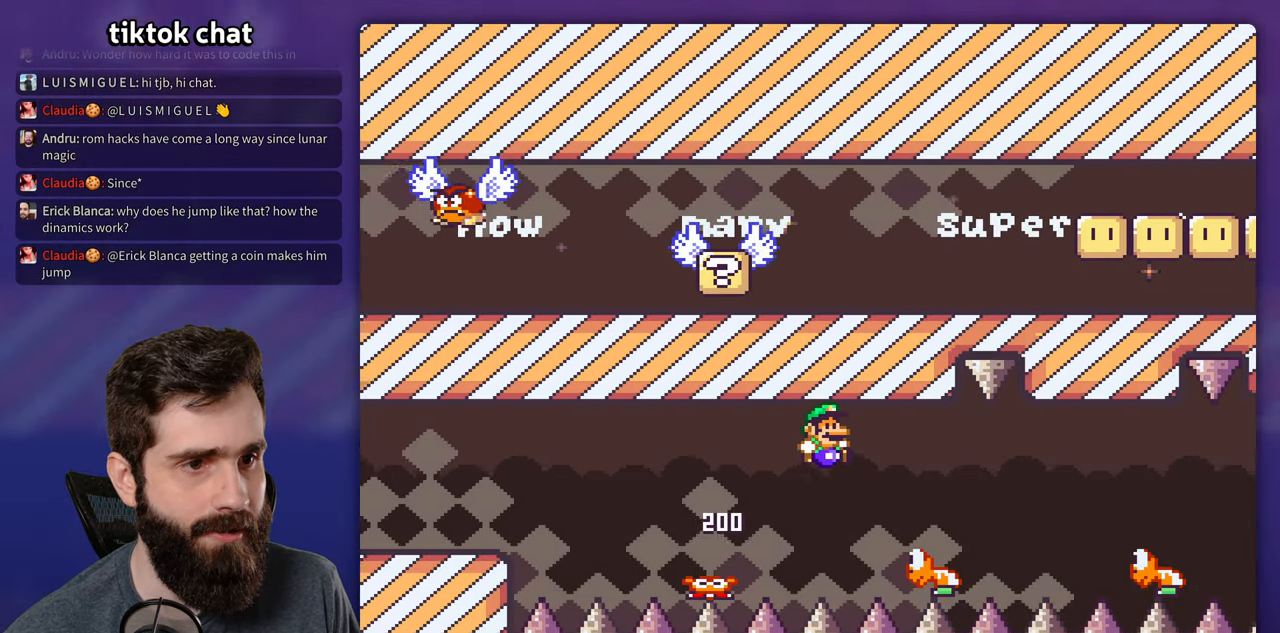
{"buttons": ["Y", "DPAD_RIGHT"], "events": []}
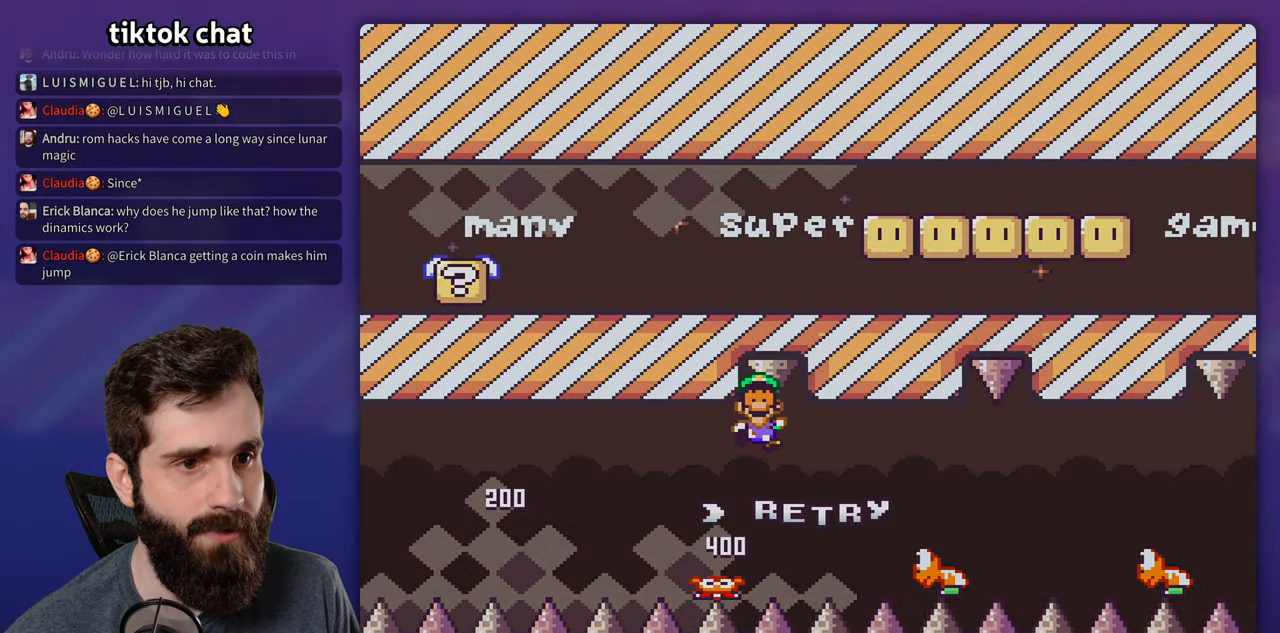
{"buttons": [], "events": [[250, "DPAD_RIGHT", "up"], [366, "Y", "up"]]}
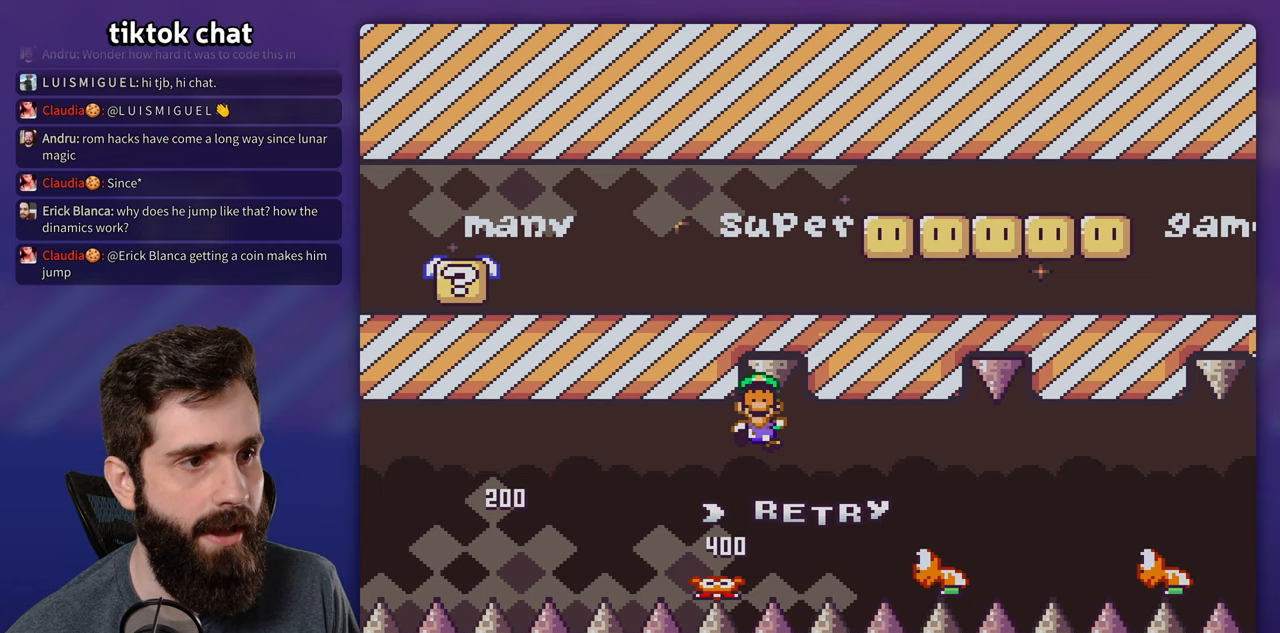
{"buttons": ["Y"], "events": [[500, "Y", "down"]]}
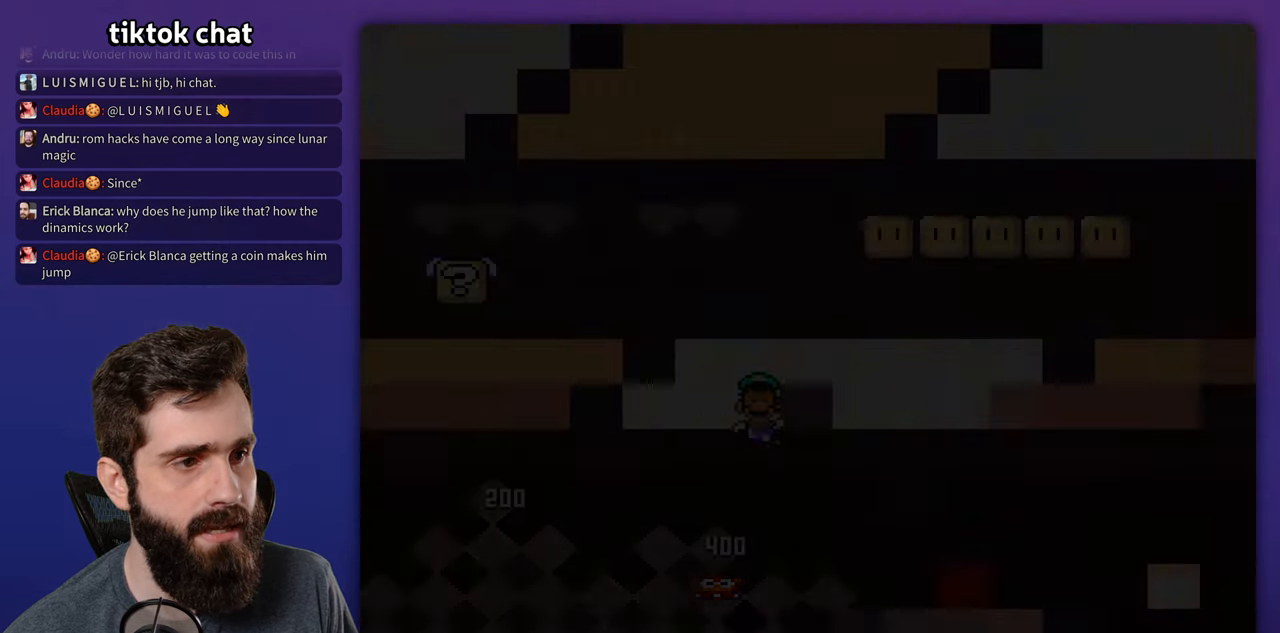
{"buttons": ["Y", "DPAD_RIGHT"], "events": [[150, "DPAD_RIGHT", "down"]]}
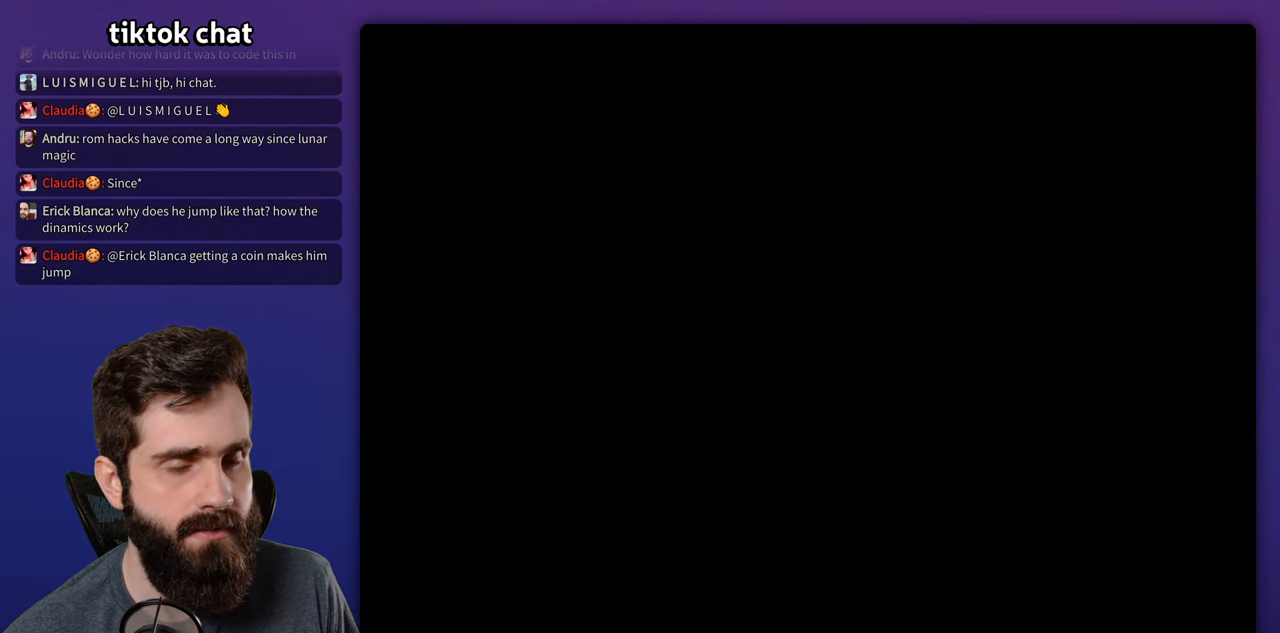
{"buttons": ["Y", "DPAD_RIGHT"], "events": []}
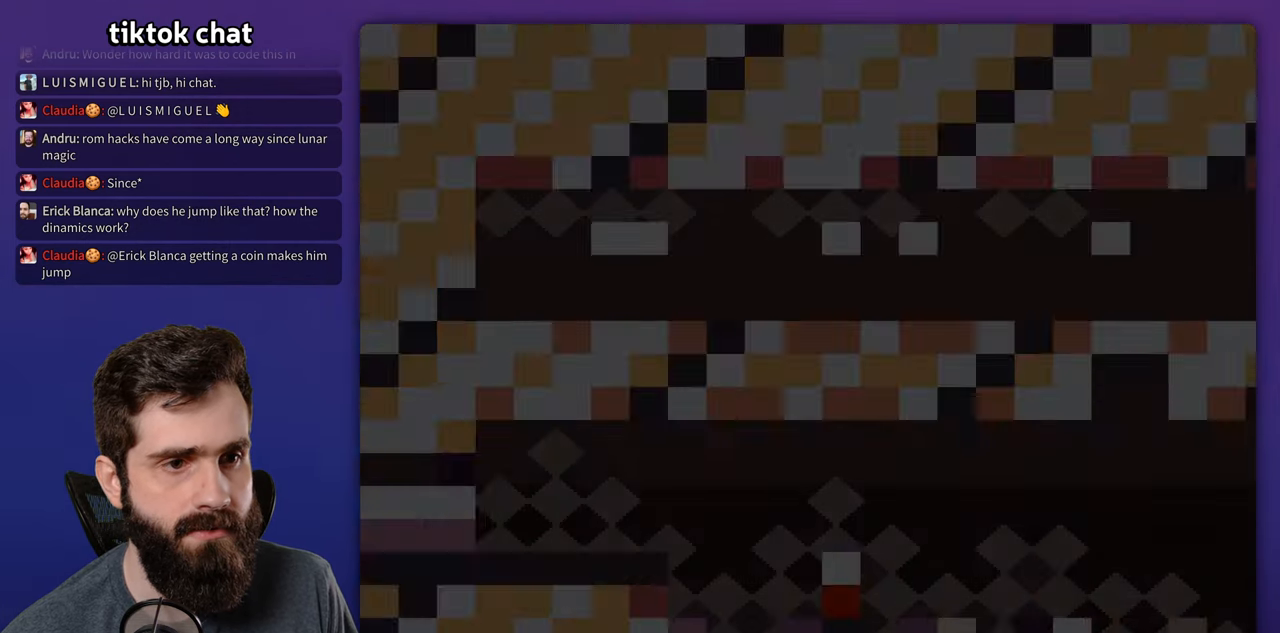
{"buttons": ["Y", "DPAD_RIGHT"], "events": []}
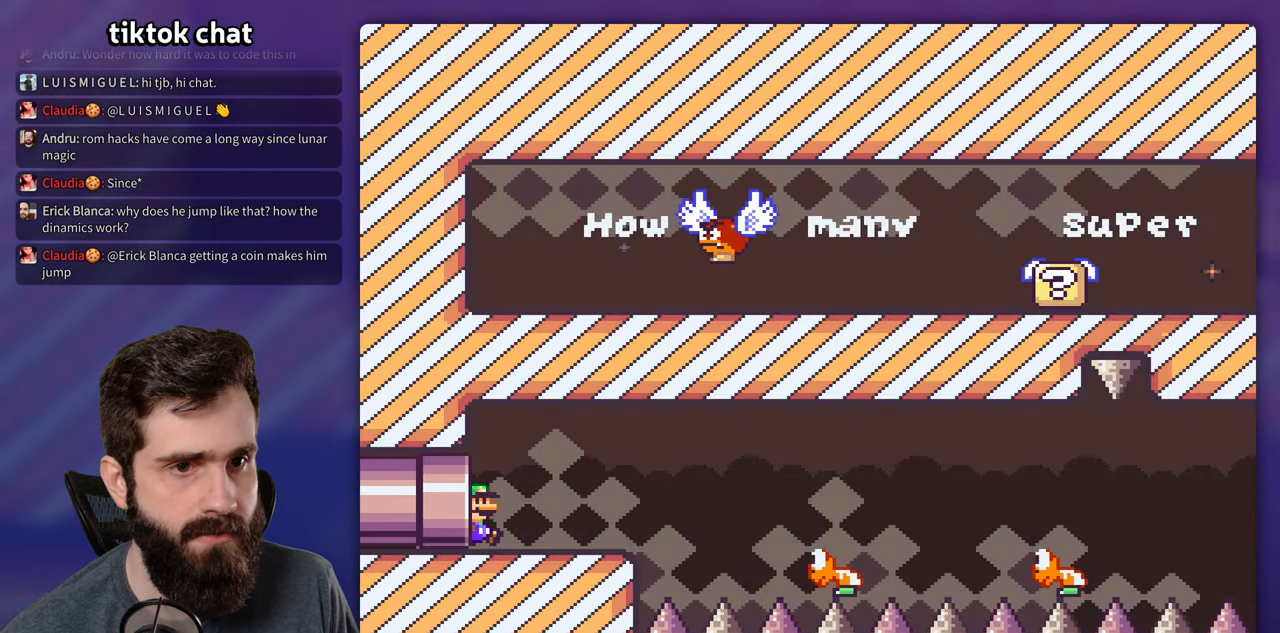
{"buttons": ["Y", "DPAD_RIGHT"], "events": []}
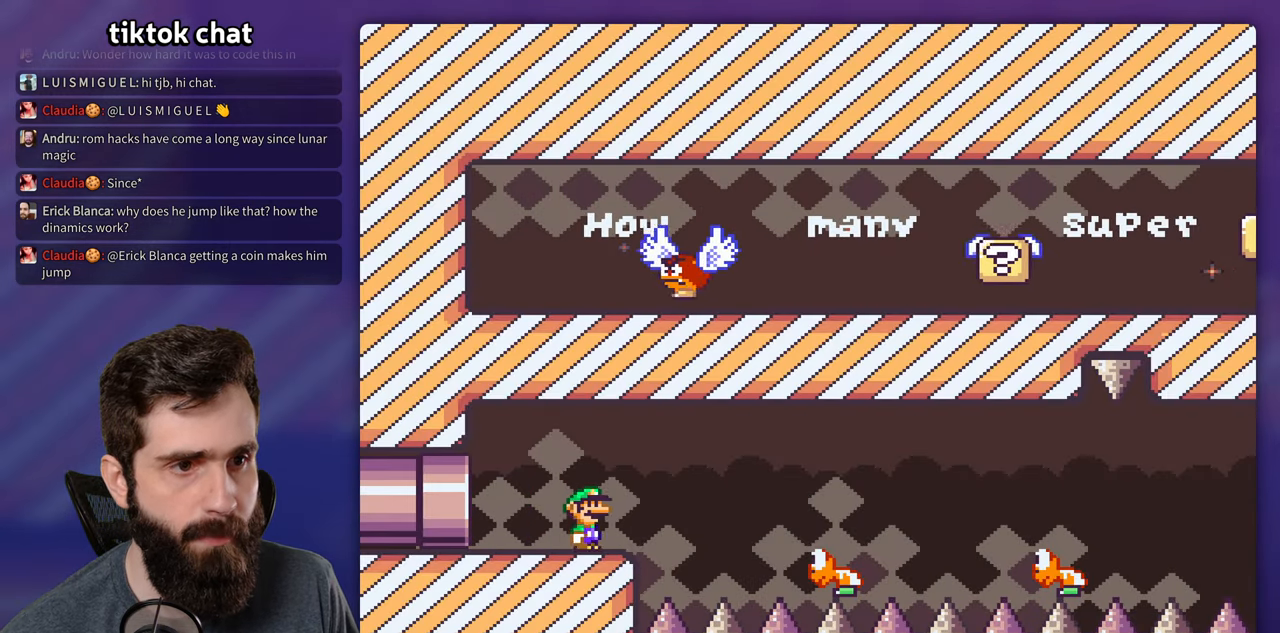
{"buttons": ["Y", "DPAD_RIGHT"], "events": []}
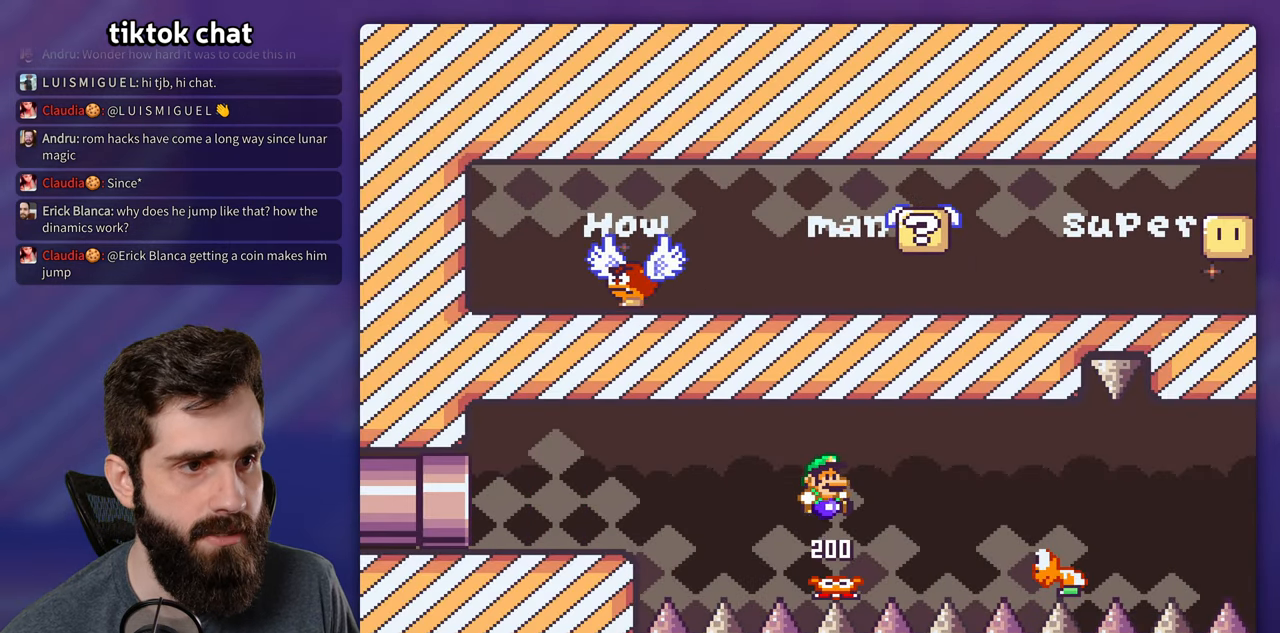
{"buttons": ["Y", "DPAD_RIGHT"], "events": []}
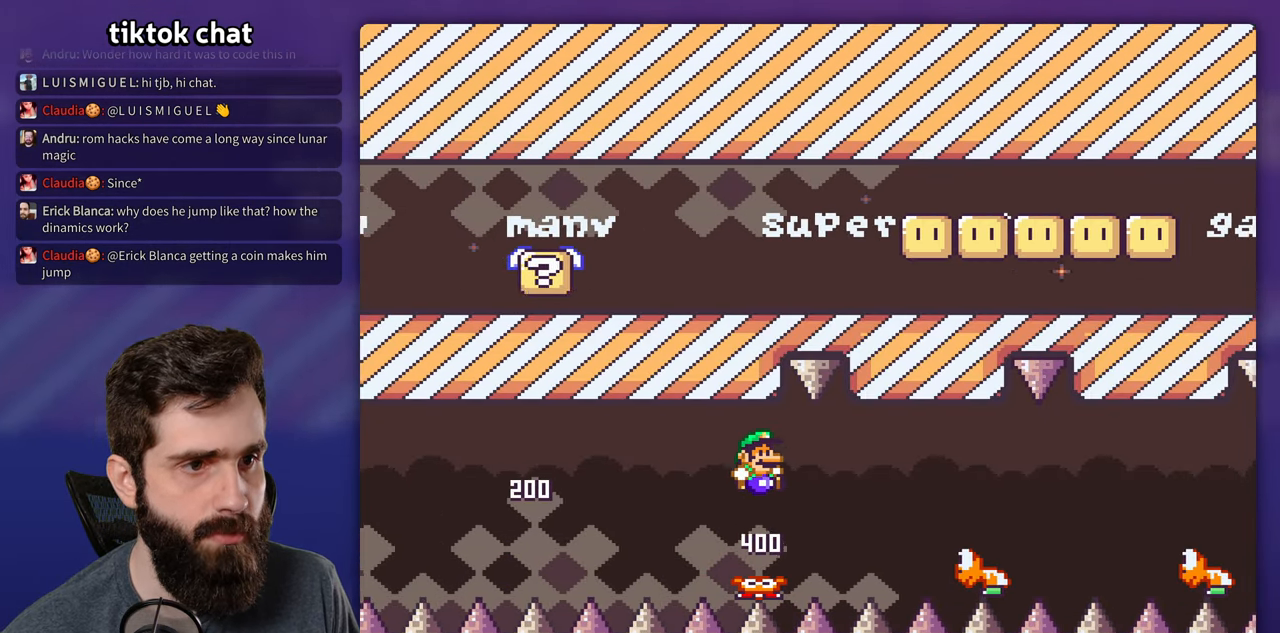
{"buttons": ["Y"], "events": [[450, "DPAD_RIGHT", "up"]]}
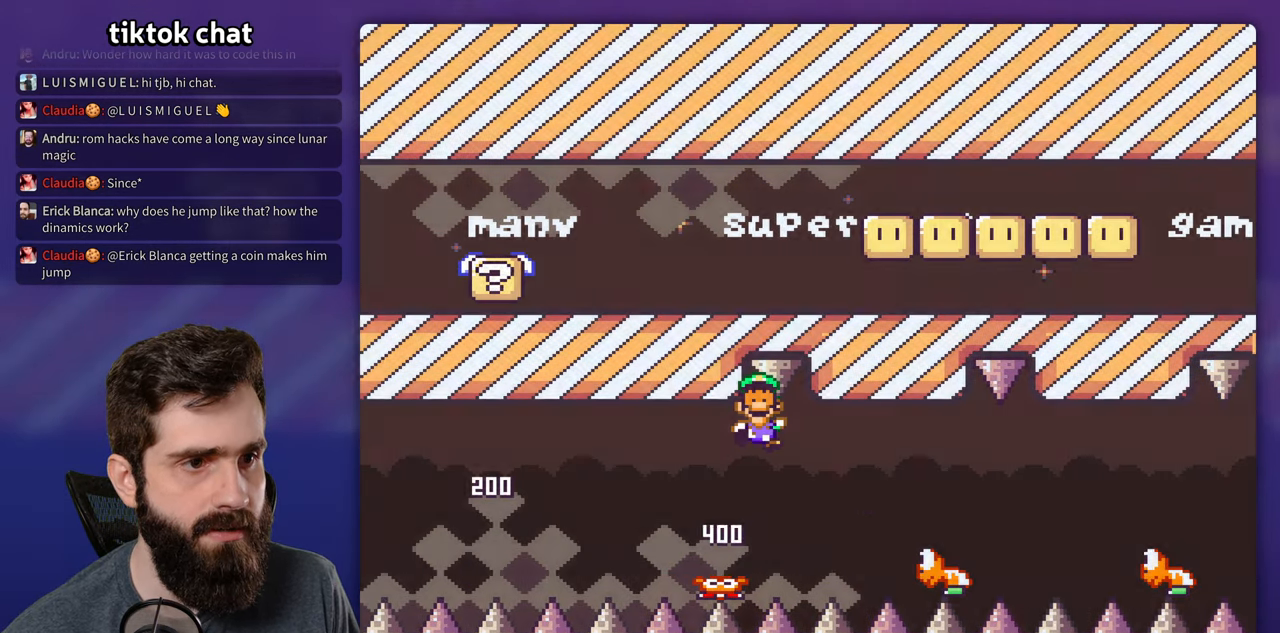
{"buttons": ["Y", "DPAD_RIGHT"], "events": [[66, "Y", "up"], [250, "Y", "down"], [400, "DPAD_RIGHT", "down"]]}
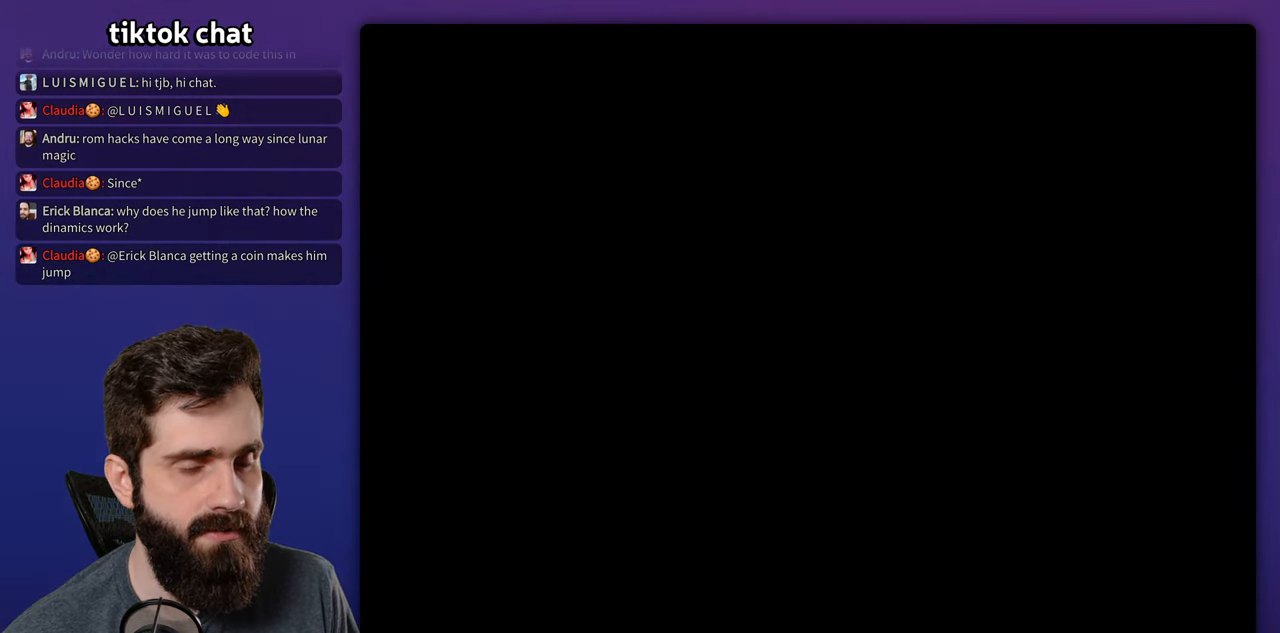
{"buttons": ["Y", "DPAD_RIGHT"], "events": []}
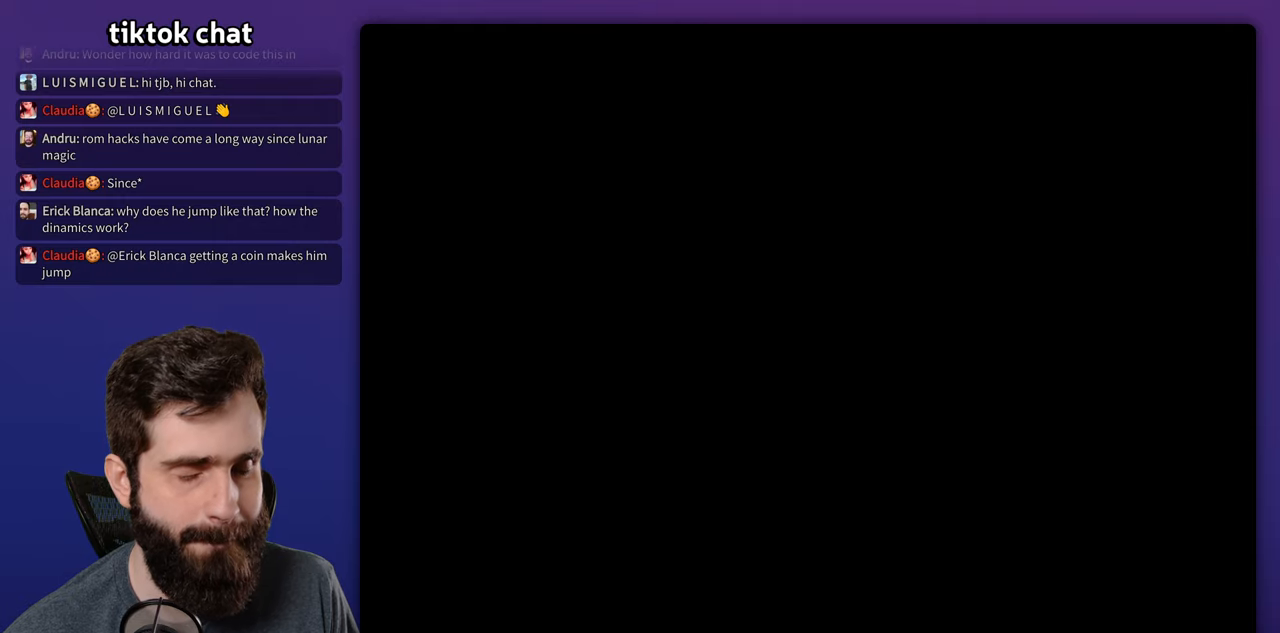
{"buttons": ["Y", "DPAD_RIGHT"], "events": []}
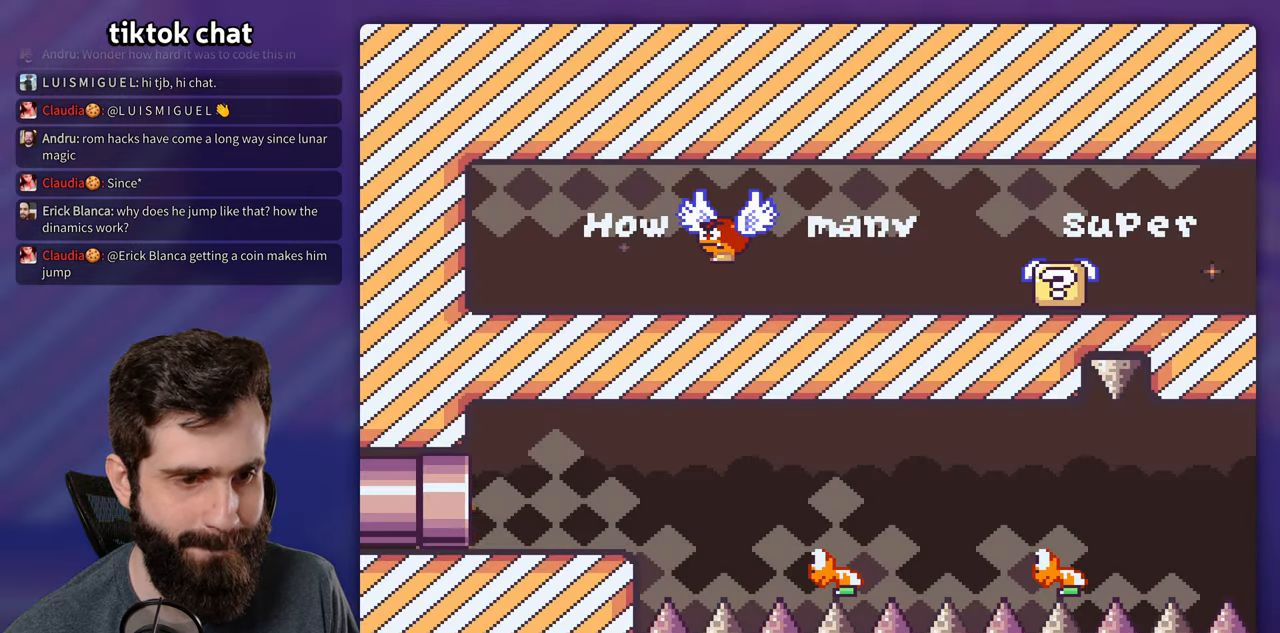
{"buttons": ["Y", "DPAD_RIGHT"], "events": []}
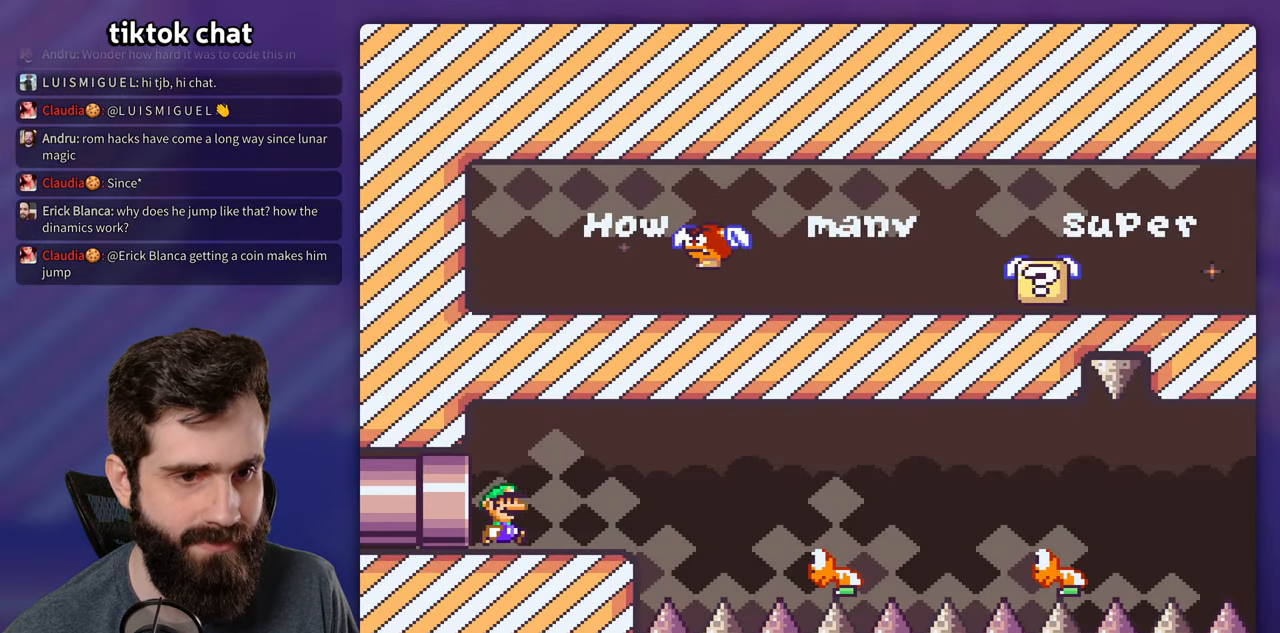
{"buttons": ["Y", "DPAD_RIGHT"], "events": []}
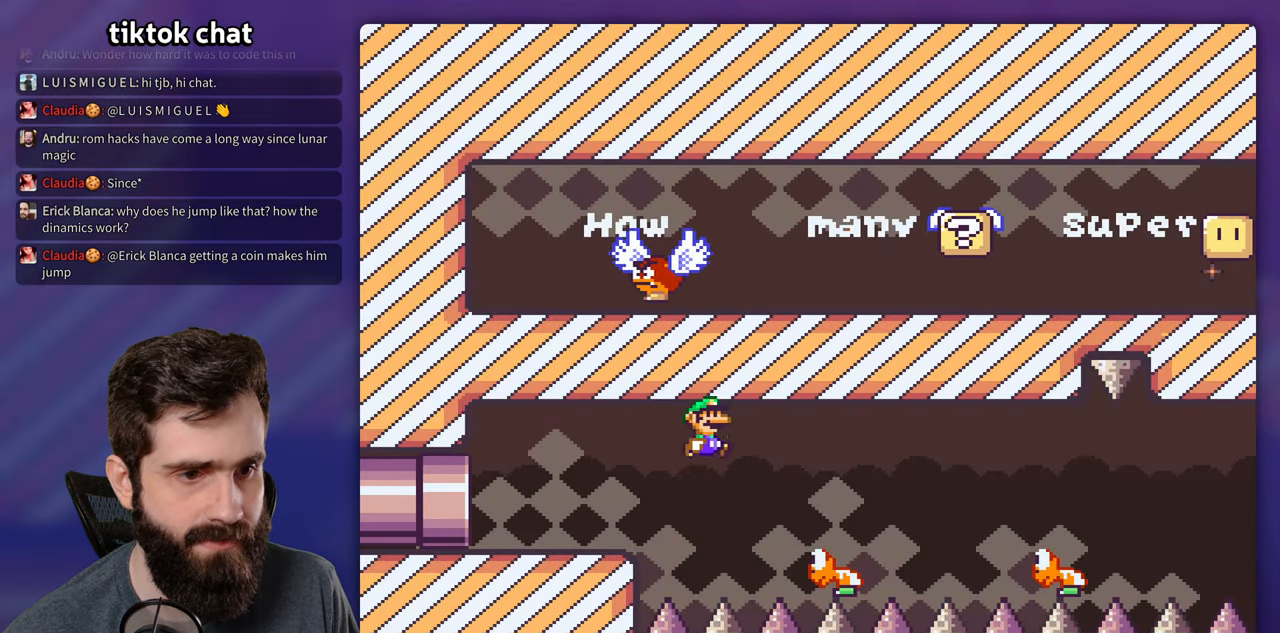
{"buttons": ["Y", "DPAD_RIGHT"], "events": []}
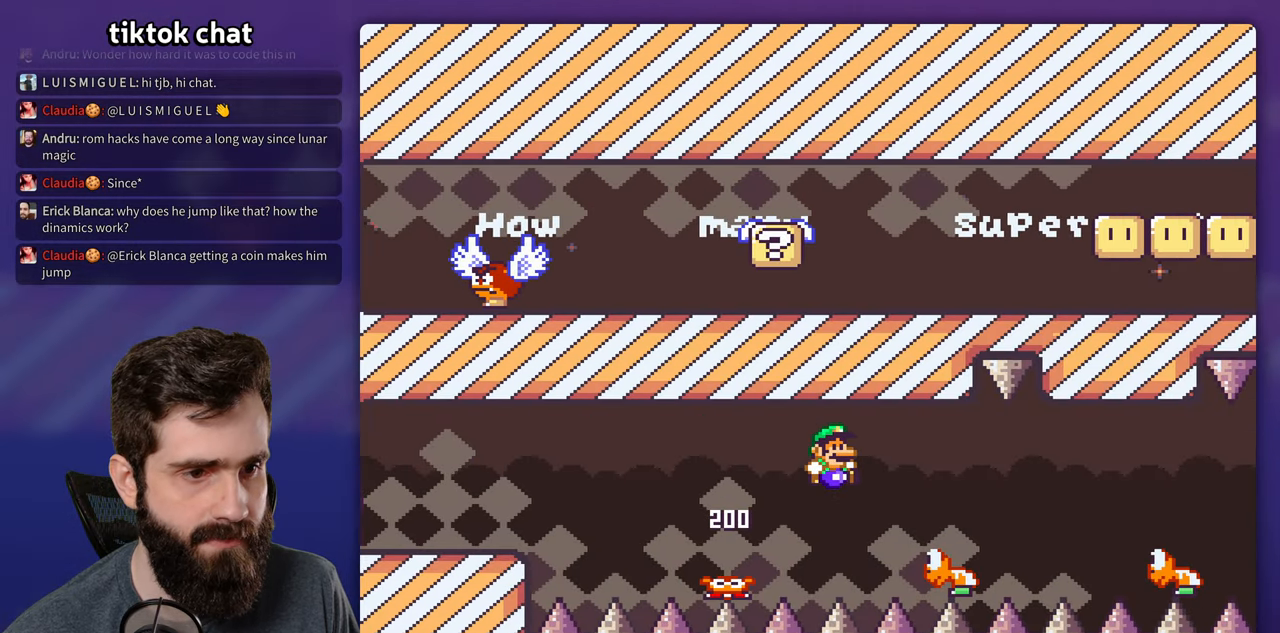
{"buttons": ["Y", "DPAD_RIGHT"], "events": []}
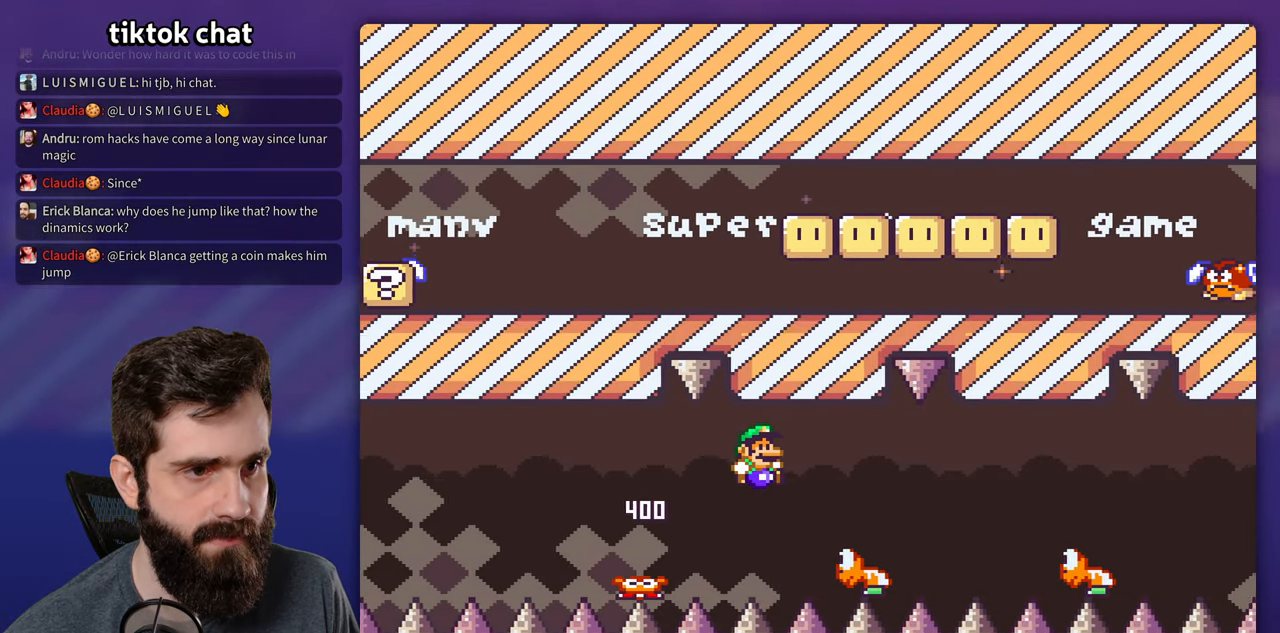
{"buttons": ["Y", "DPAD_RIGHT"], "events": []}
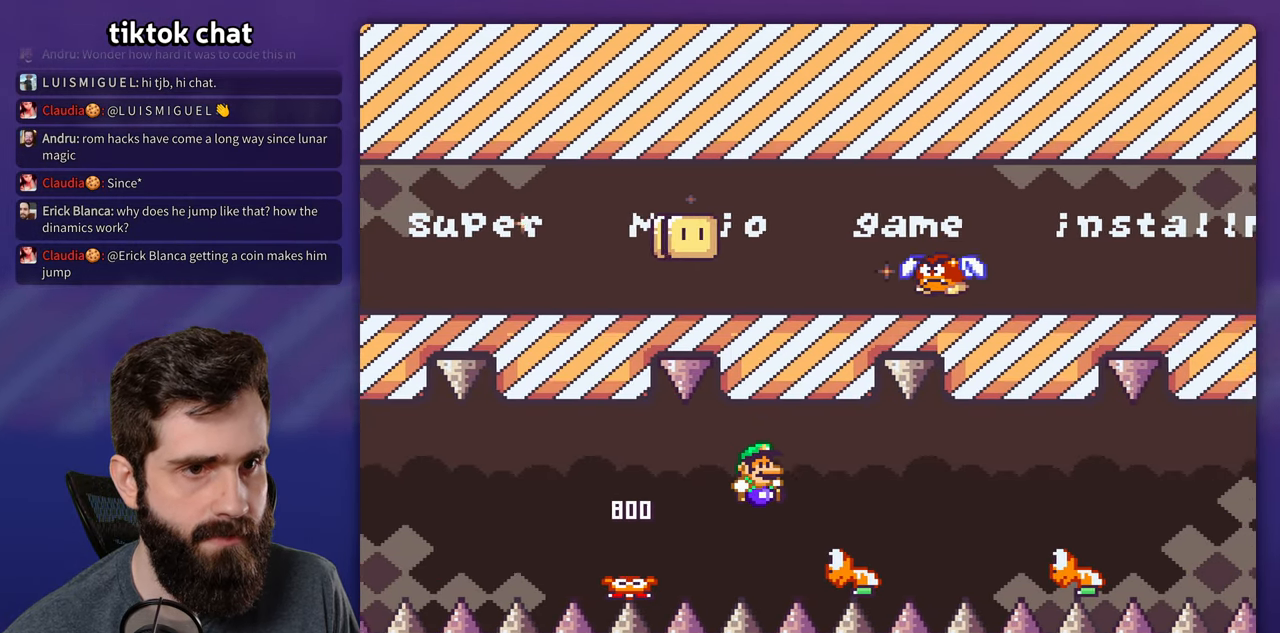
{"buttons": ["Y", "DPAD_RIGHT"], "events": []}
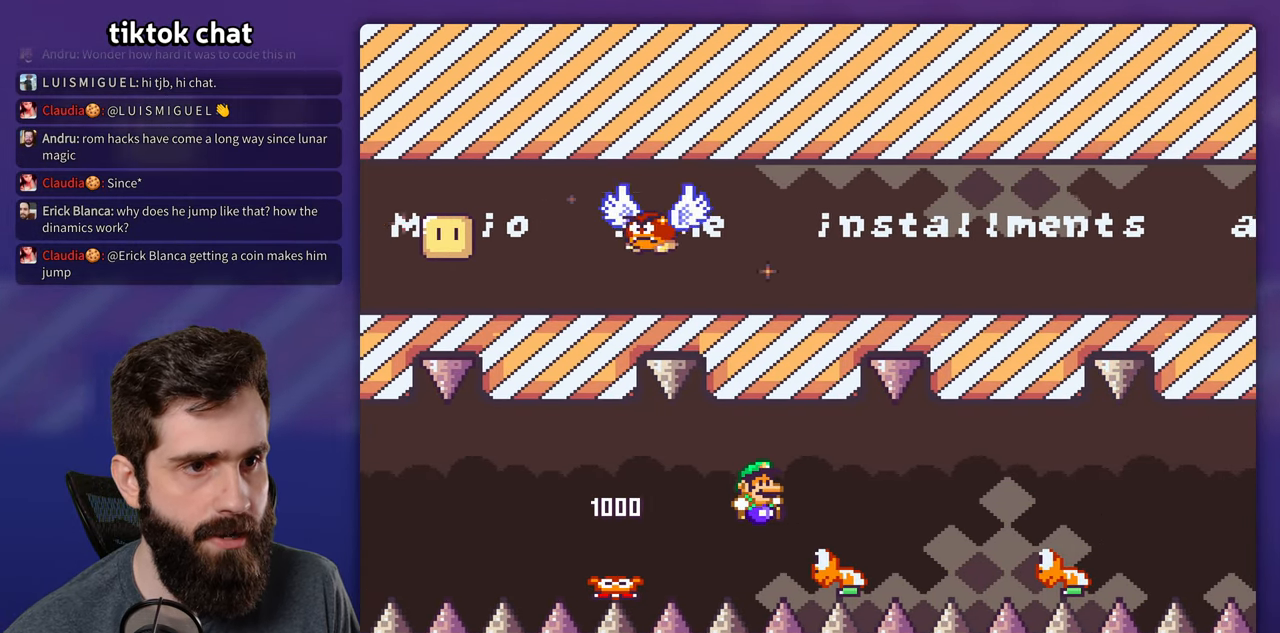
{"buttons": ["Y", "DPAD_RIGHT"], "events": []}